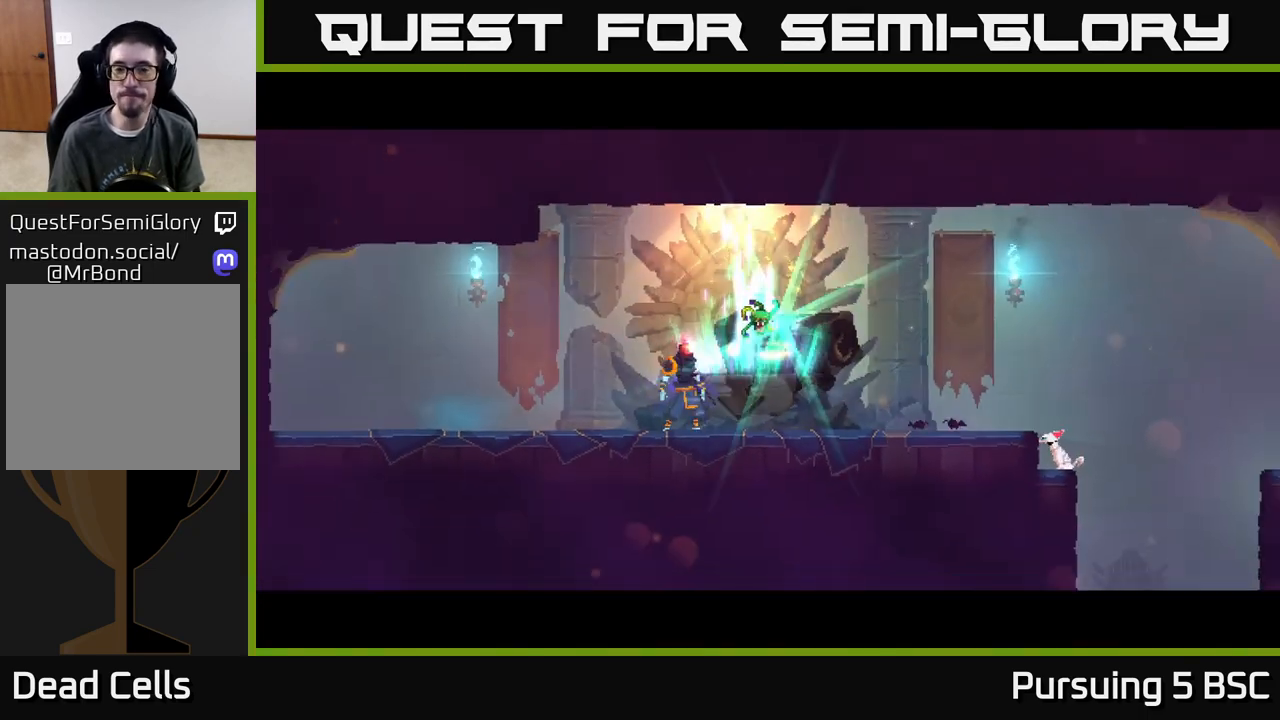
Gameplay with a controller (Xbox layout); each line is a JSON object with the inputs held at the frame after it. "events" lists button and stick changes between this image and that frame as [ms after this image, input, new state], when the widget could be followed in between.
{"buttons": [], "left_stick": "center", "right_stick": "center", "events": []}
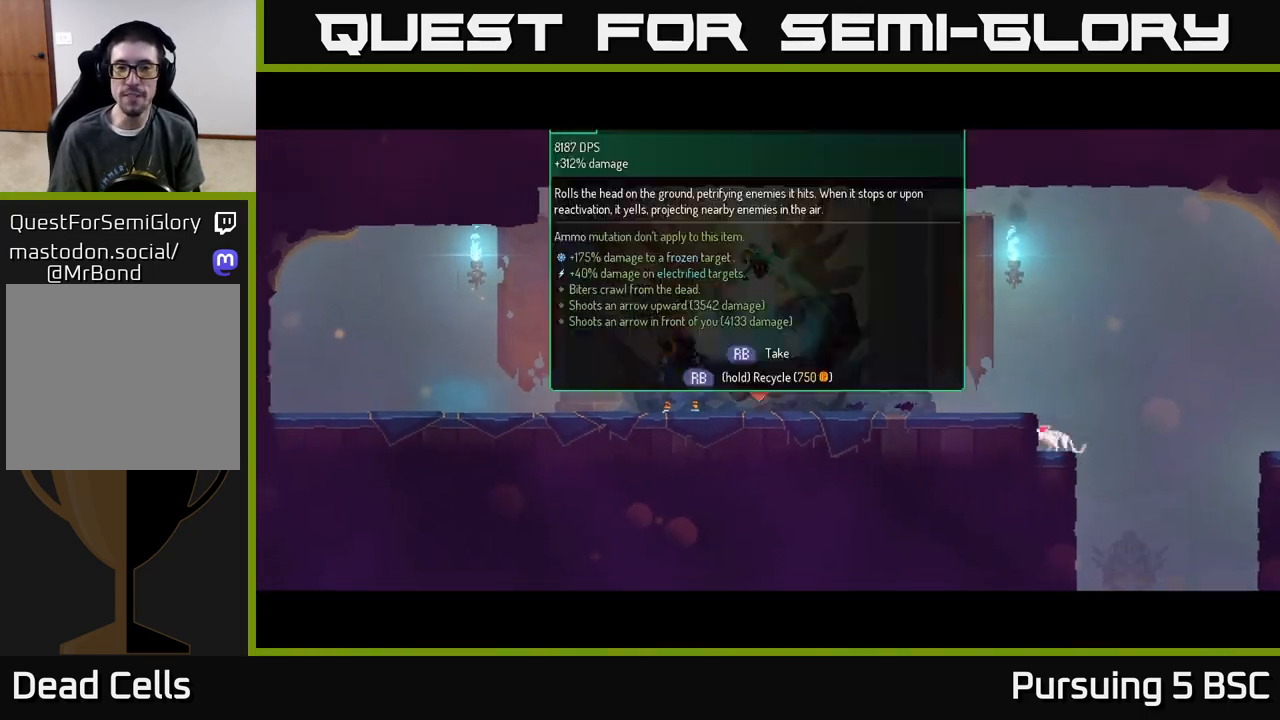
{"buttons": ["R1"], "left_stick": "center", "right_stick": "center", "events": [[117, "left_stick", "right"], [300, "left_stick", "center"], [433, "R1", "down"]]}
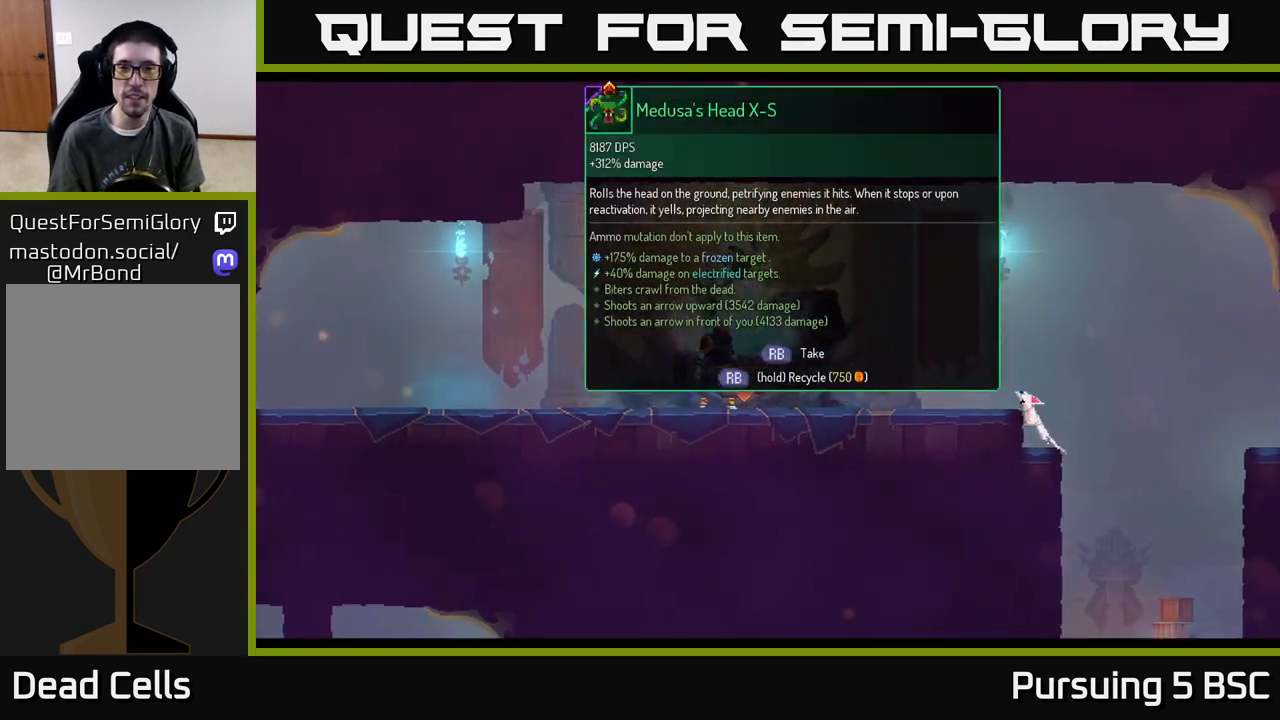
{"buttons": ["R1"], "left_stick": "center", "right_stick": "center", "events": []}
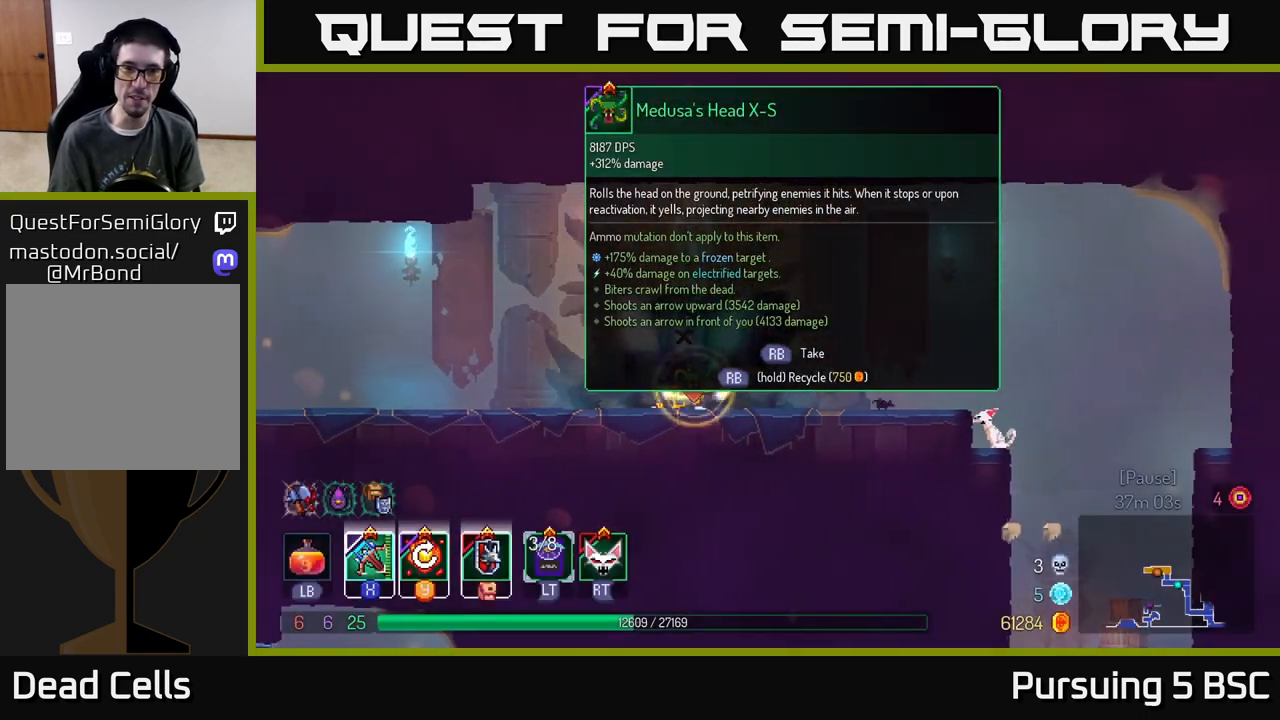
{"buttons": [], "left_stick": "right", "right_stick": "center", "events": [[183, "R1", "up"], [183, "left_stick", "right"], [317, "B", "down"], [433, "B", "up"]]}
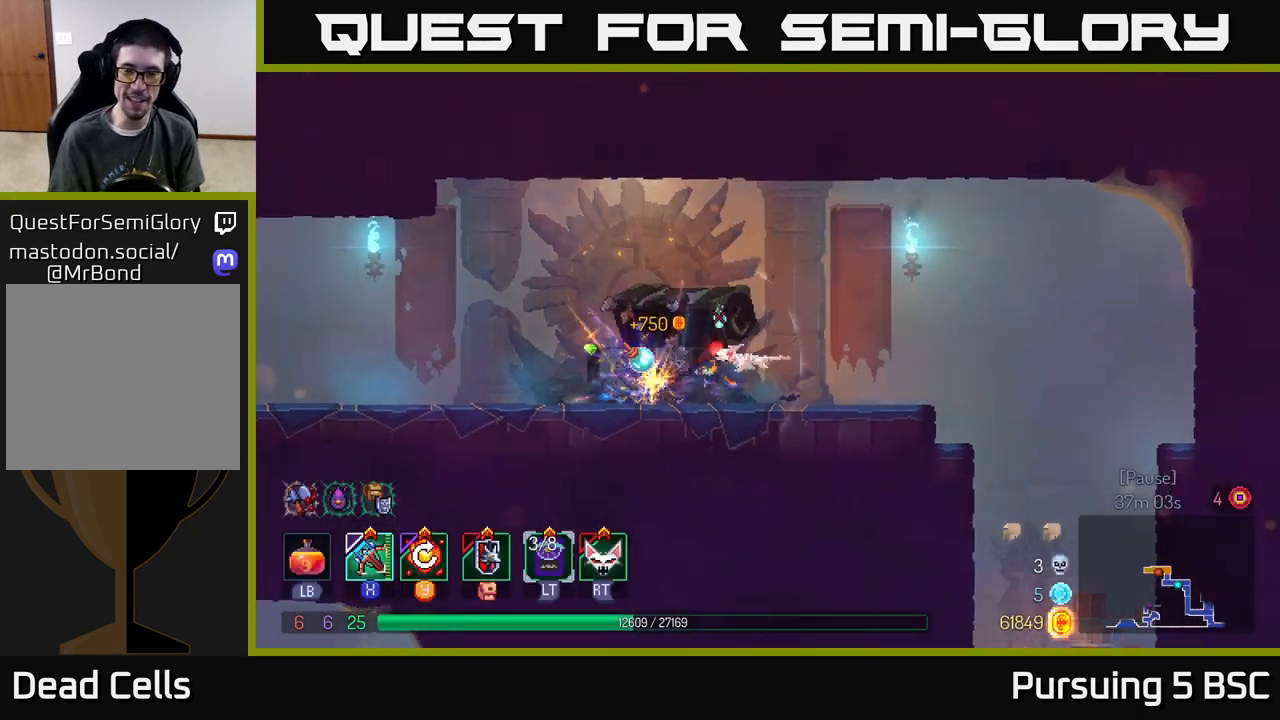
{"buttons": ["A"], "left_stick": "right", "right_stick": "center", "events": [[317, "A", "down"]]}
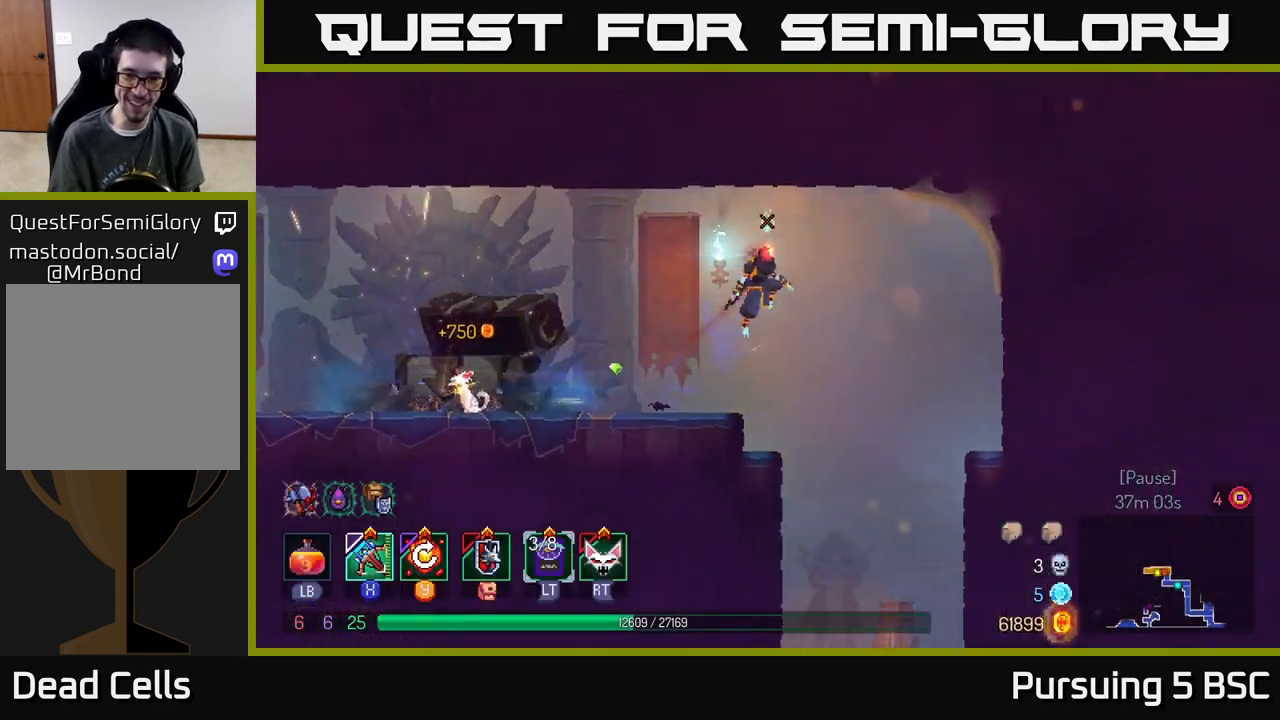
{"buttons": [], "left_stick": "center", "right_stick": "center", "events": [[17, "A", "up"], [183, "left_stick", "down"], [200, "A", "down"], [367, "A", "up"], [383, "left_stick", "center"]]}
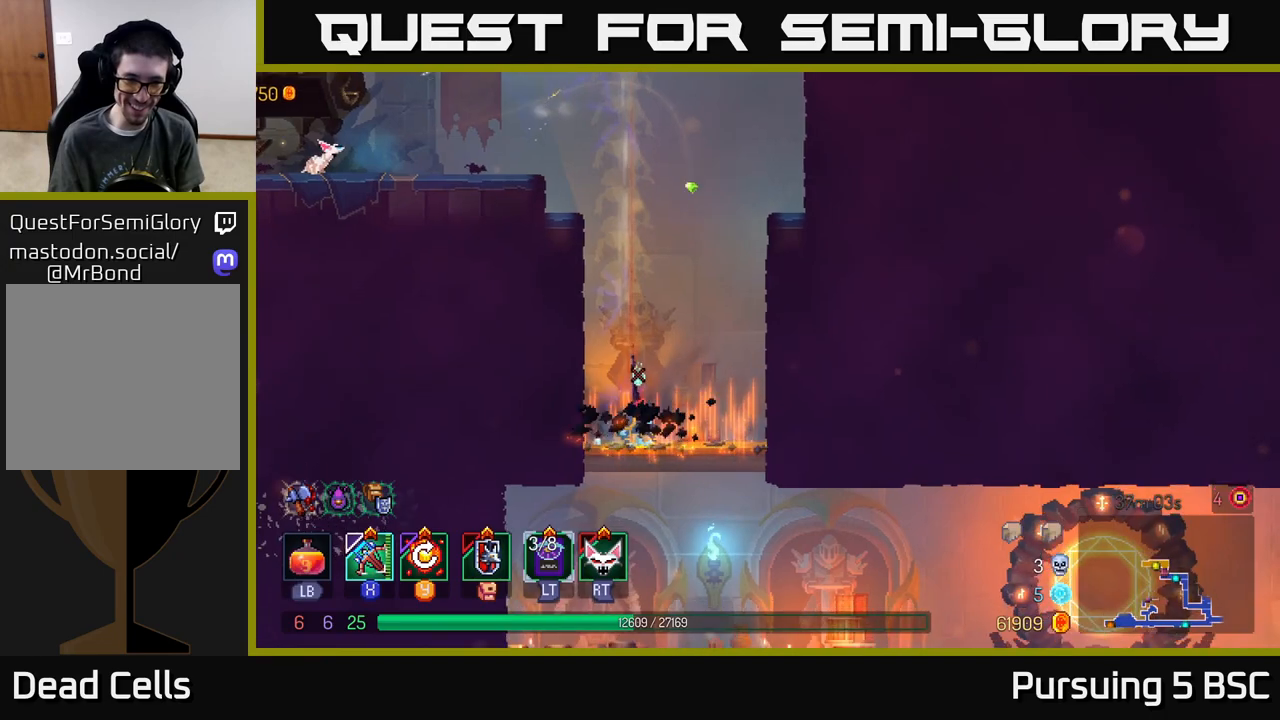
{"buttons": ["A"], "left_stick": "down", "right_stick": "center", "events": [[250, "left_stick", "down"], [333, "A", "down"], [383, "A", "up"], [467, "A", "down"]]}
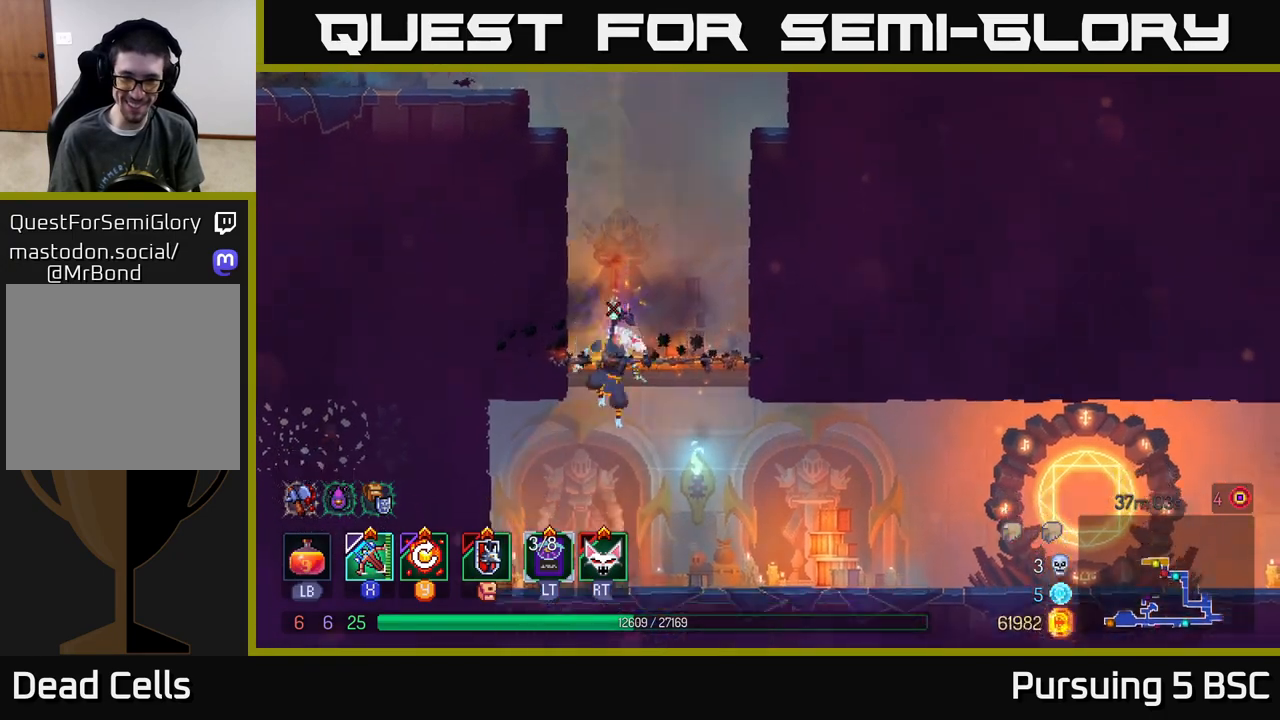
{"buttons": [], "left_stick": "right", "right_stick": "center", "events": [[17, "left_stick", "right"], [67, "A", "up"], [67, "B", "down"], [183, "B", "up"]]}
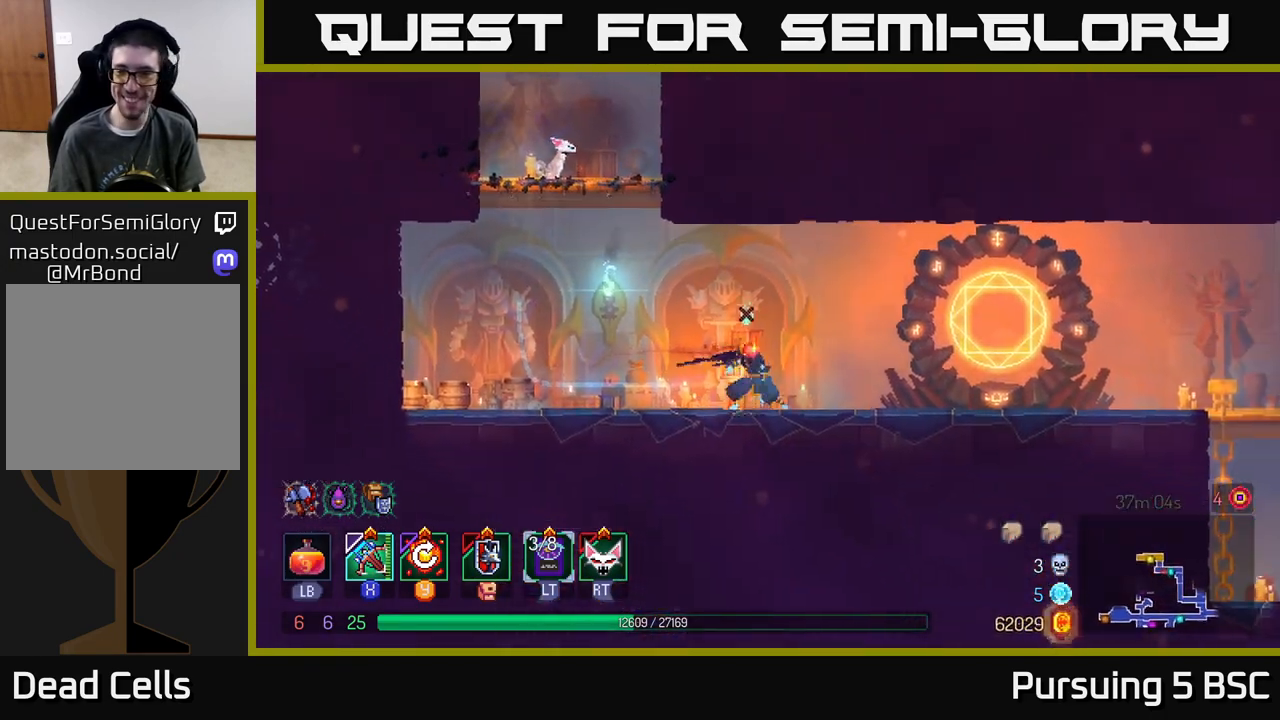
{"buttons": [], "left_stick": "right", "right_stick": "center", "events": [[183, "A", "down"], [367, "A", "up"]]}
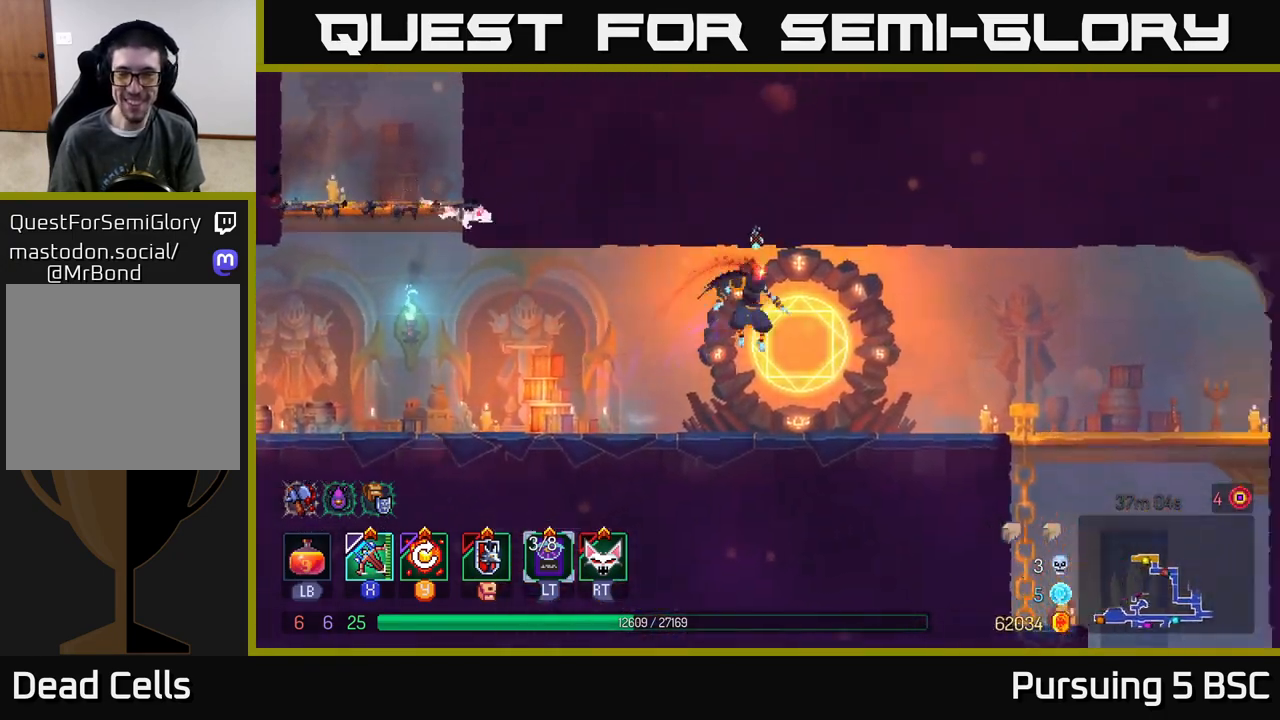
{"buttons": [], "left_stick": "right", "right_stick": "center", "events": [[183, "B", "down"], [350, "B", "up"]]}
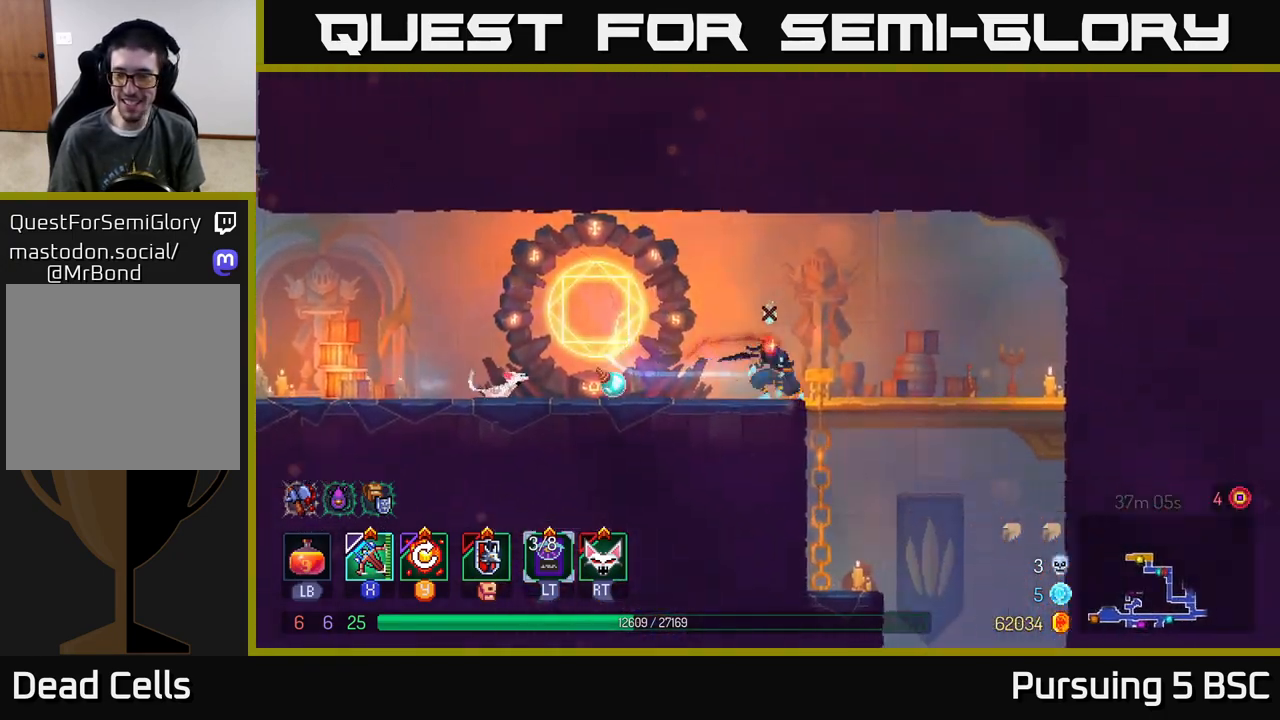
{"buttons": [], "left_stick": "down", "right_stick": "center", "events": [[433, "A", "down"], [450, "left_stick", "down"], [467, "A", "up"]]}
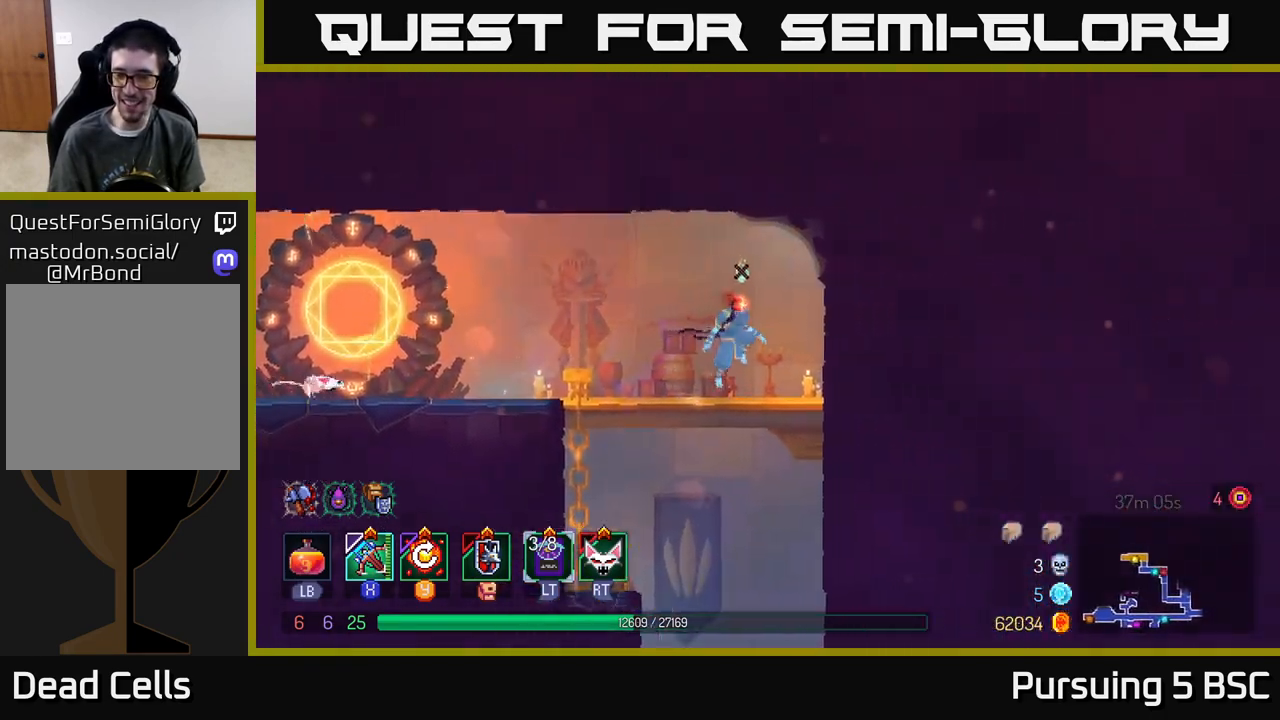
{"buttons": [], "left_stick": "center", "right_stick": "center", "events": [[17, "A", "down"], [183, "A", "up"], [217, "left_stick", "center"]]}
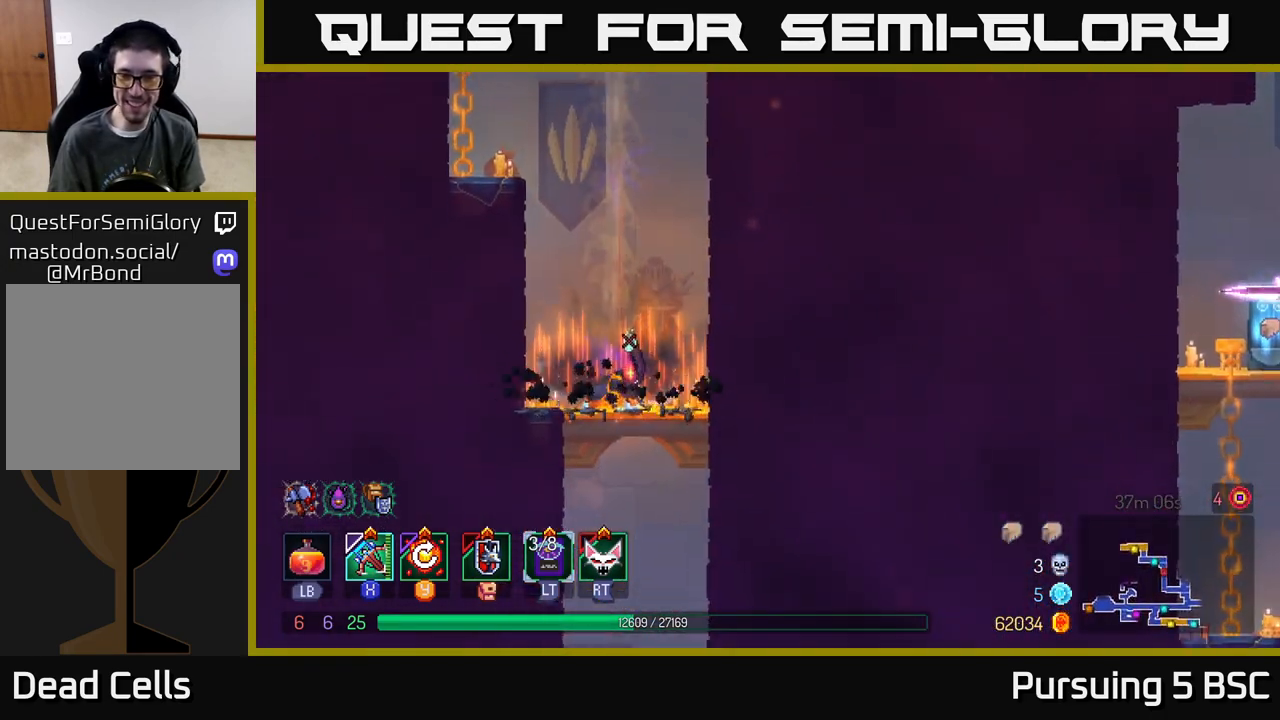
{"buttons": ["B"], "left_stick": "right", "right_stick": "center", "events": [[117, "left_stick", "down"], [183, "A", "down"], [217, "A", "up"], [300, "A", "down"], [400, "A", "up"], [467, "left_stick", "right"], [483, "B", "down"]]}
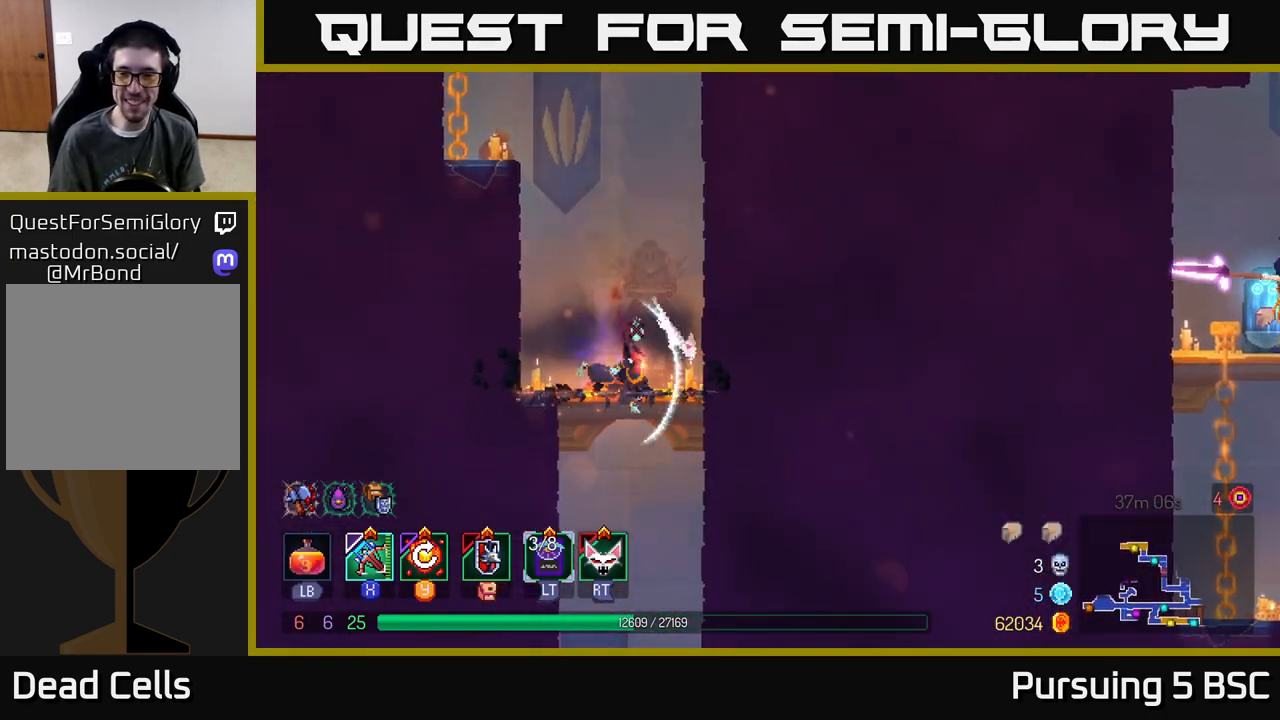
{"buttons": [], "left_stick": "down", "right_stick": "center", "events": [[117, "B", "up"], [233, "left_stick", "down"], [333, "A", "down"], [450, "A", "up"]]}
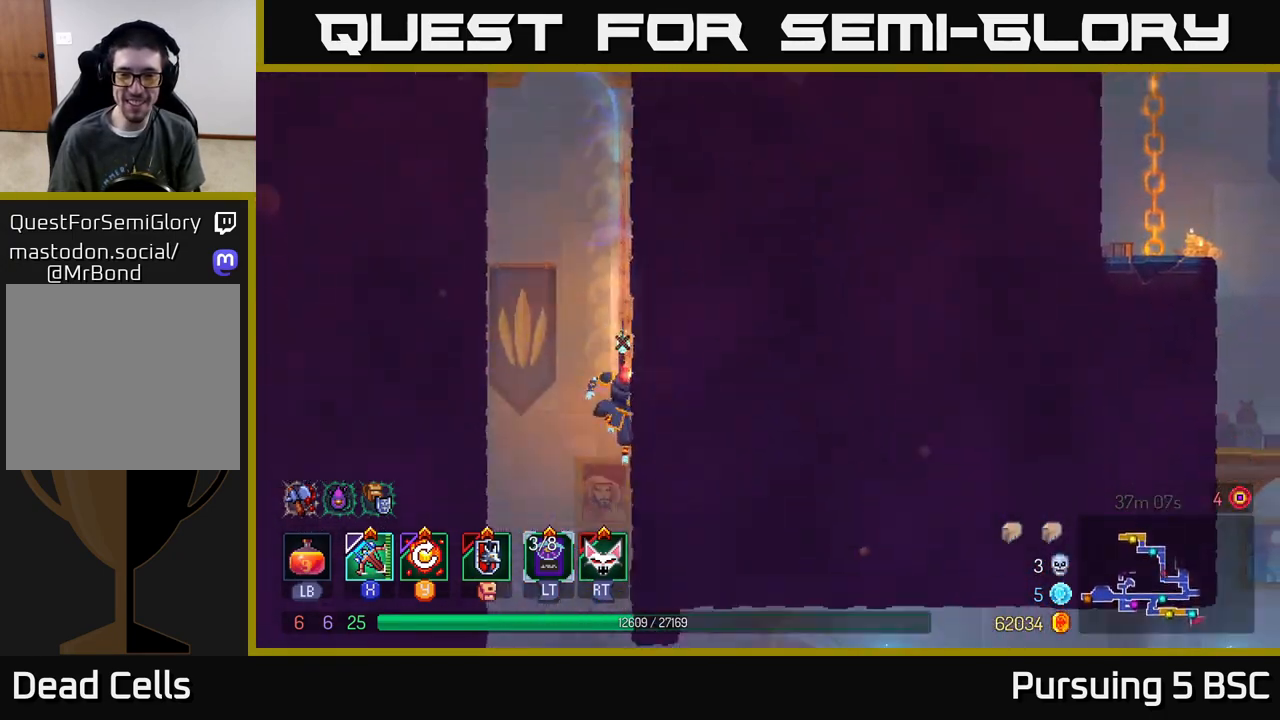
{"buttons": ["B"], "left_stick": "right", "right_stick": "center", "events": [[50, "left_stick", "right"], [100, "B", "down"], [200, "B", "up"], [283, "B", "down"], [367, "B", "up"], [433, "B", "down"]]}
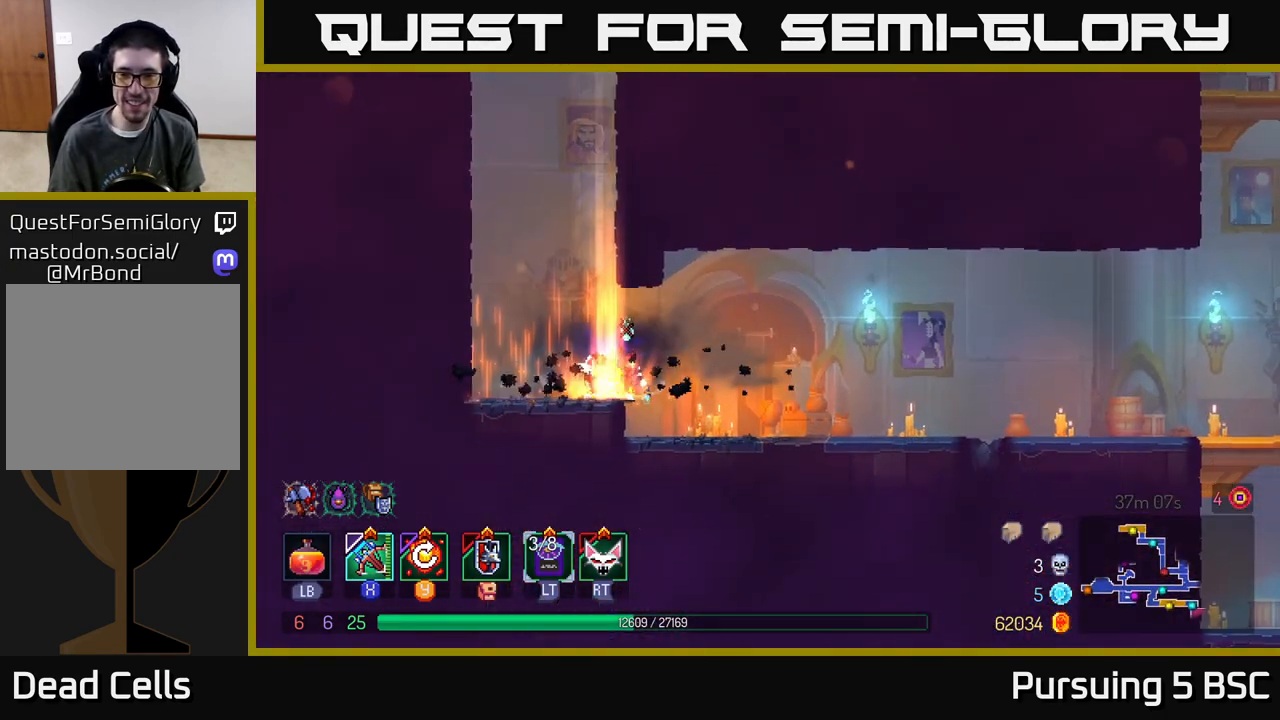
{"buttons": [], "left_stick": "right", "right_stick": "center", "events": [[33, "B", "up"], [100, "B", "down"], [217, "B", "up"]]}
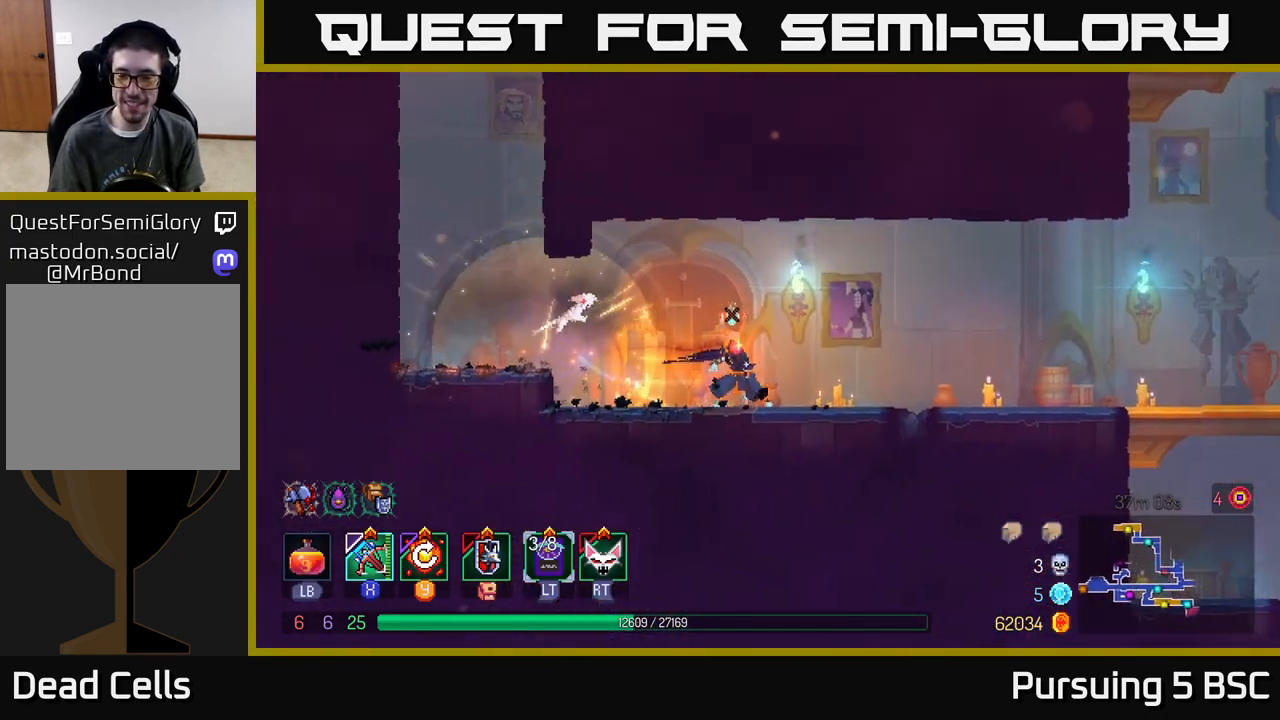
{"buttons": [], "left_stick": "right", "right_stick": "center", "events": []}
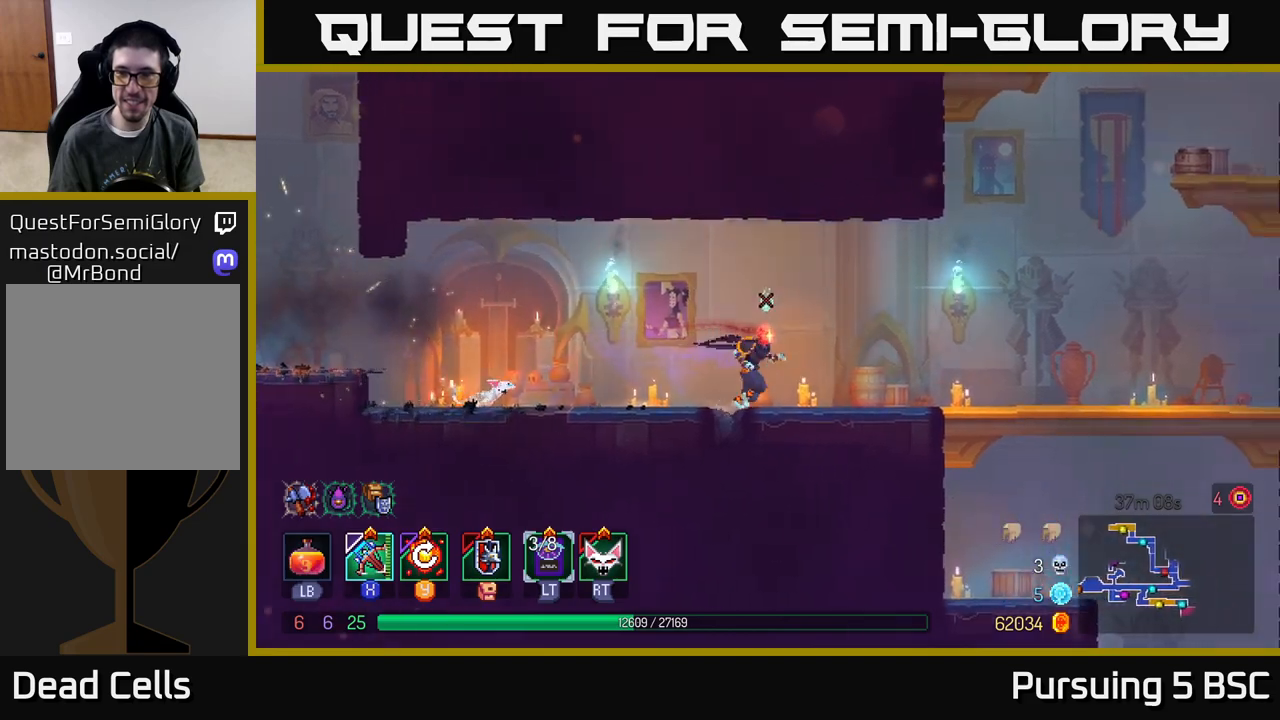
{"buttons": [], "left_stick": "right", "right_stick": "center", "events": []}
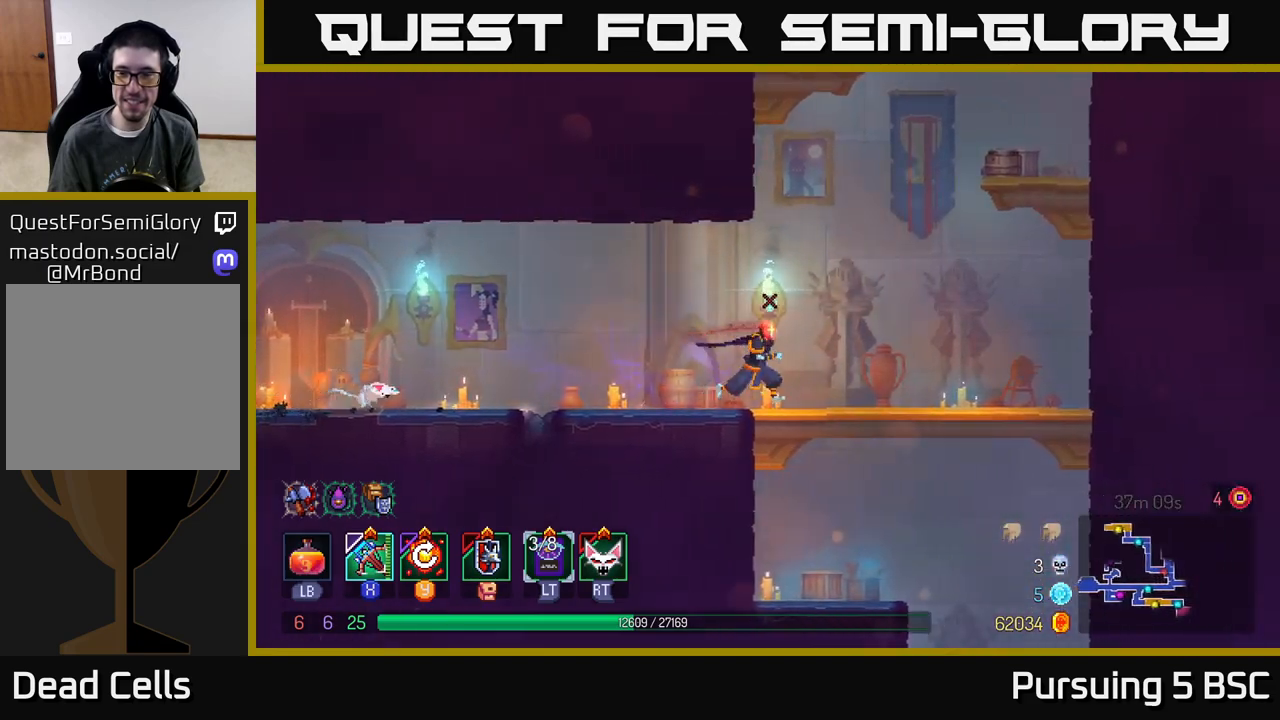
{"buttons": ["A"], "left_stick": "right", "right_stick": "center", "events": [[167, "A", "down"], [300, "A", "up"], [433, "A", "down"]]}
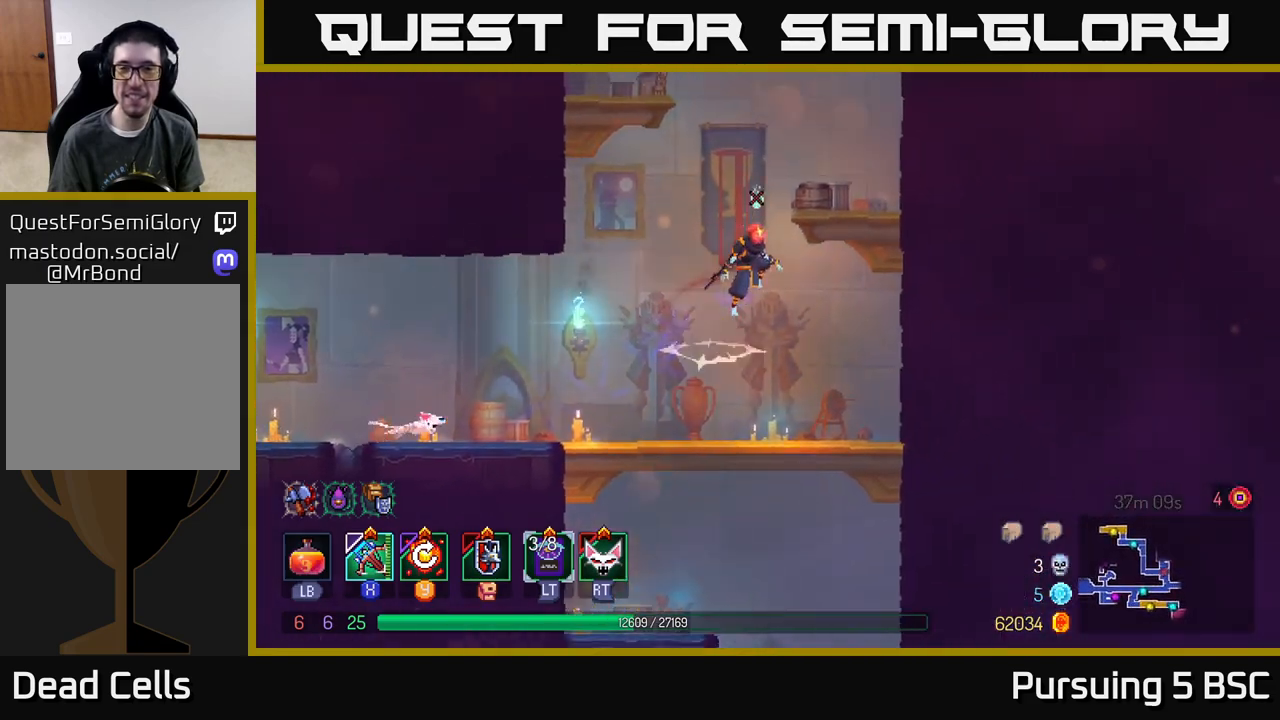
{"buttons": [], "left_stick": "left", "right_stick": "center", "events": [[83, "A", "up"], [267, "left_stick", "left"], [333, "A", "down"], [433, "A", "up"]]}
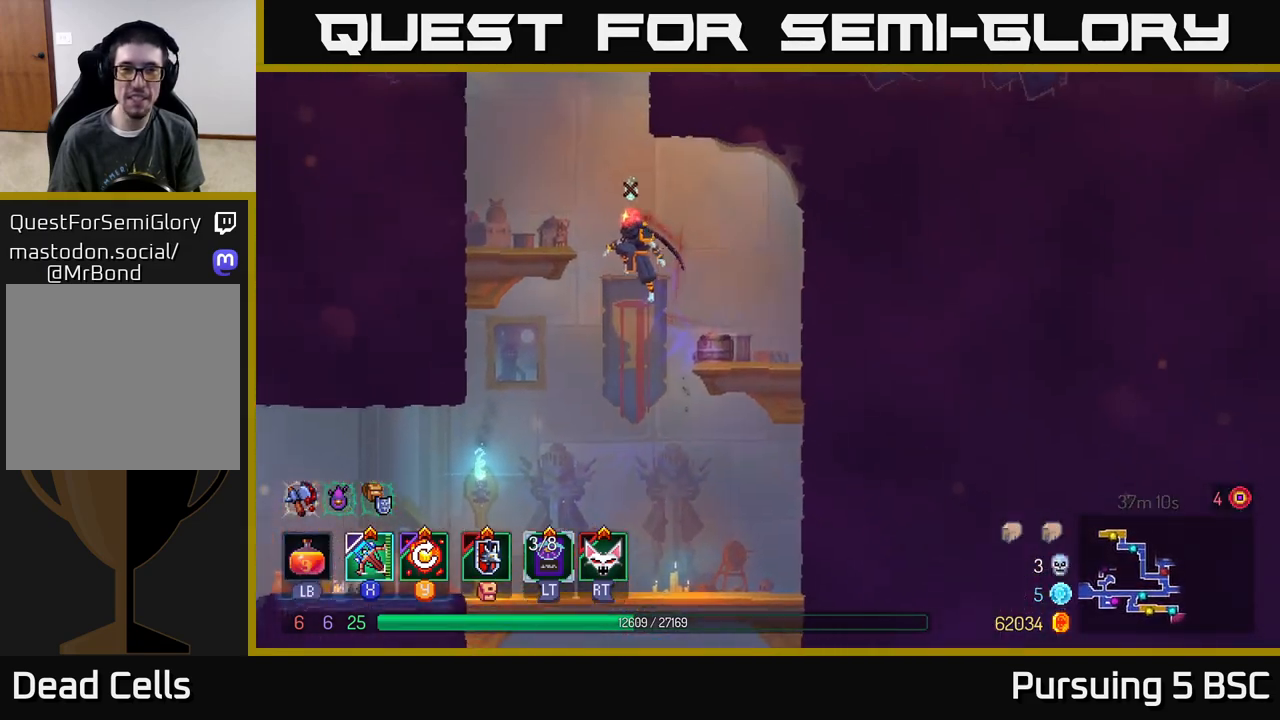
{"buttons": [], "left_stick": "left", "right_stick": "center", "events": [[333, "A", "down"], [417, "A", "up"]]}
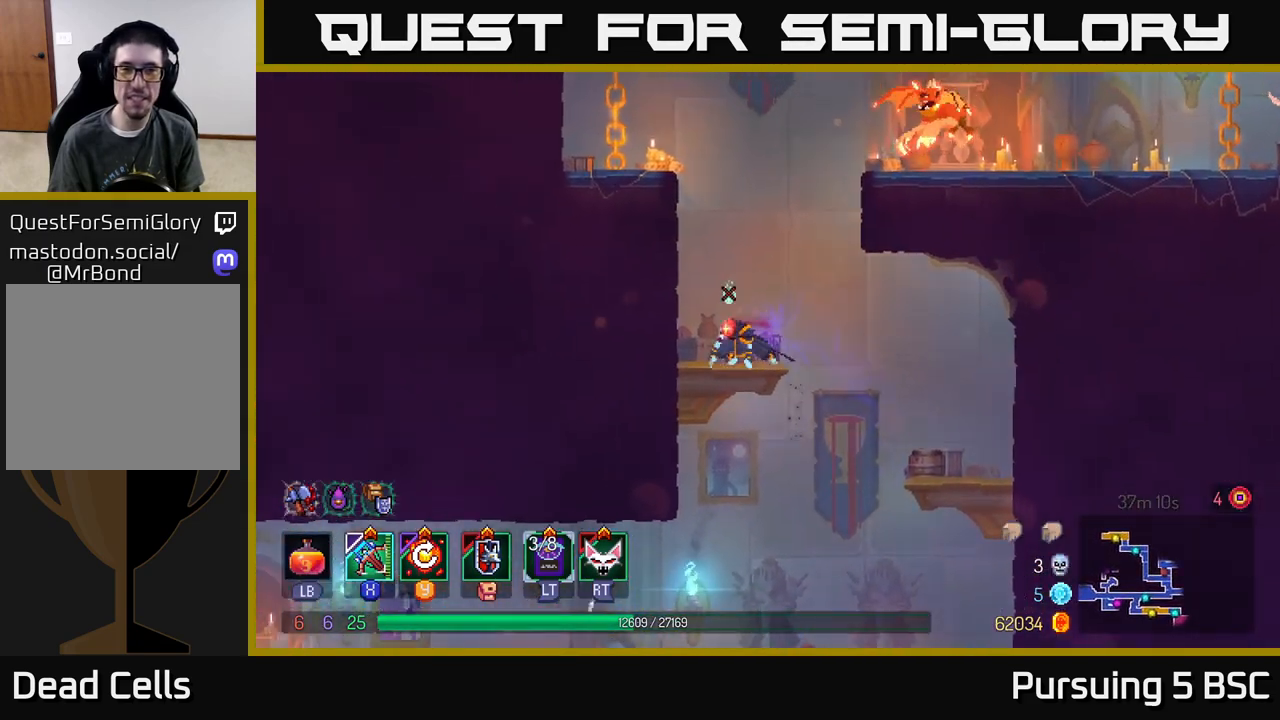
{"buttons": ["X"], "left_stick": "right", "right_stick": "center", "events": [[50, "A", "down"], [183, "A", "up"], [417, "left_stick", "center"], [483, "left_stick", "right"], [500, "X", "down"]]}
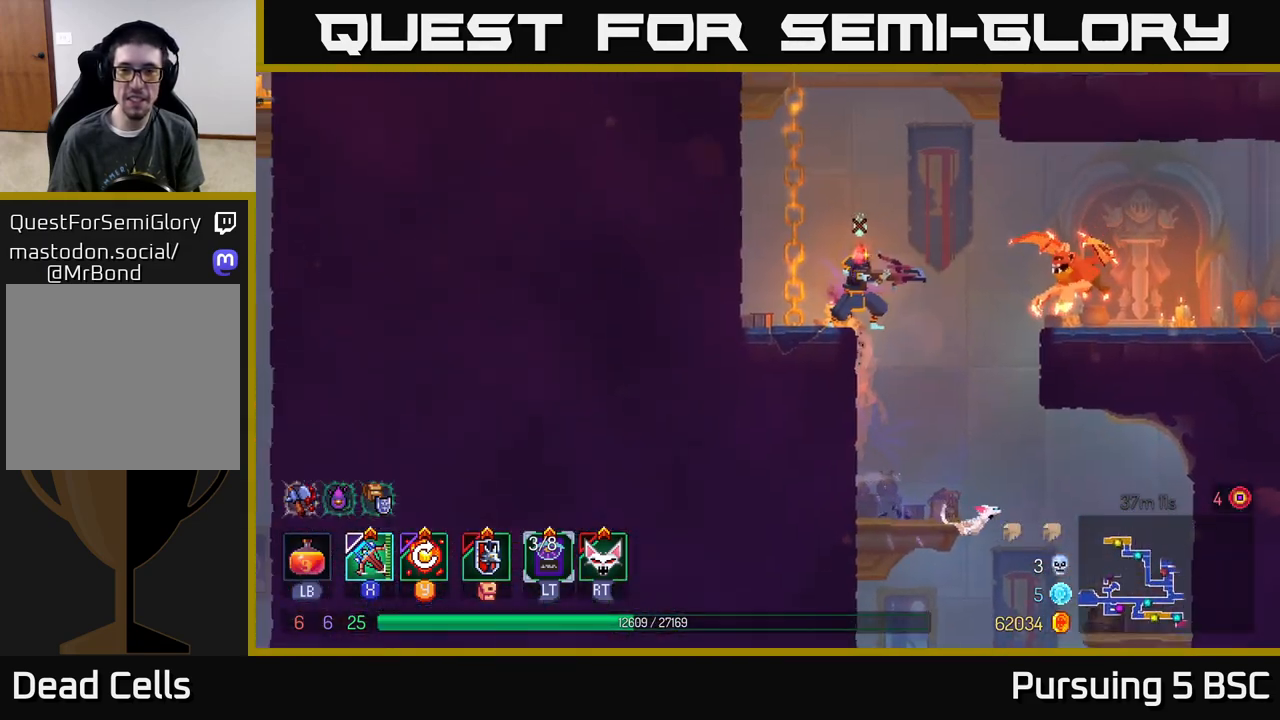
{"buttons": [], "left_stick": "center", "right_stick": "center", "events": [[83, "X", "up"], [250, "left_stick", "center"]]}
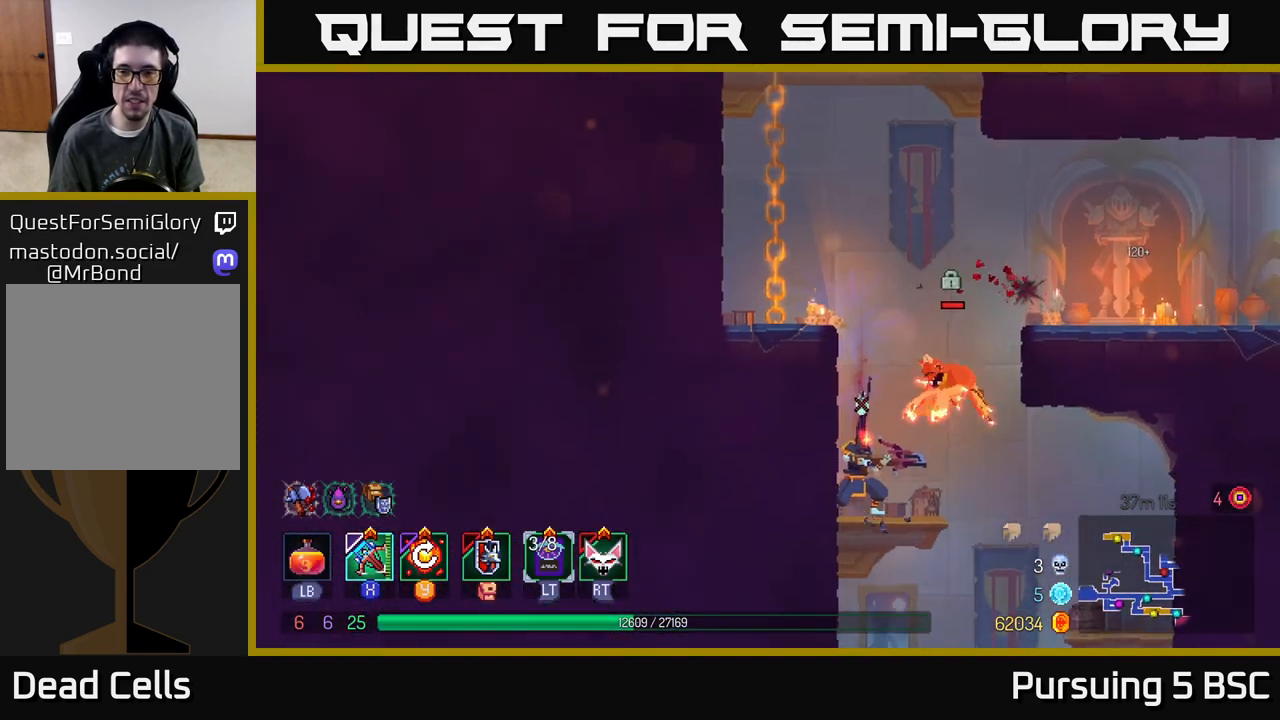
{"buttons": [], "left_stick": "center", "right_stick": "center", "events": []}
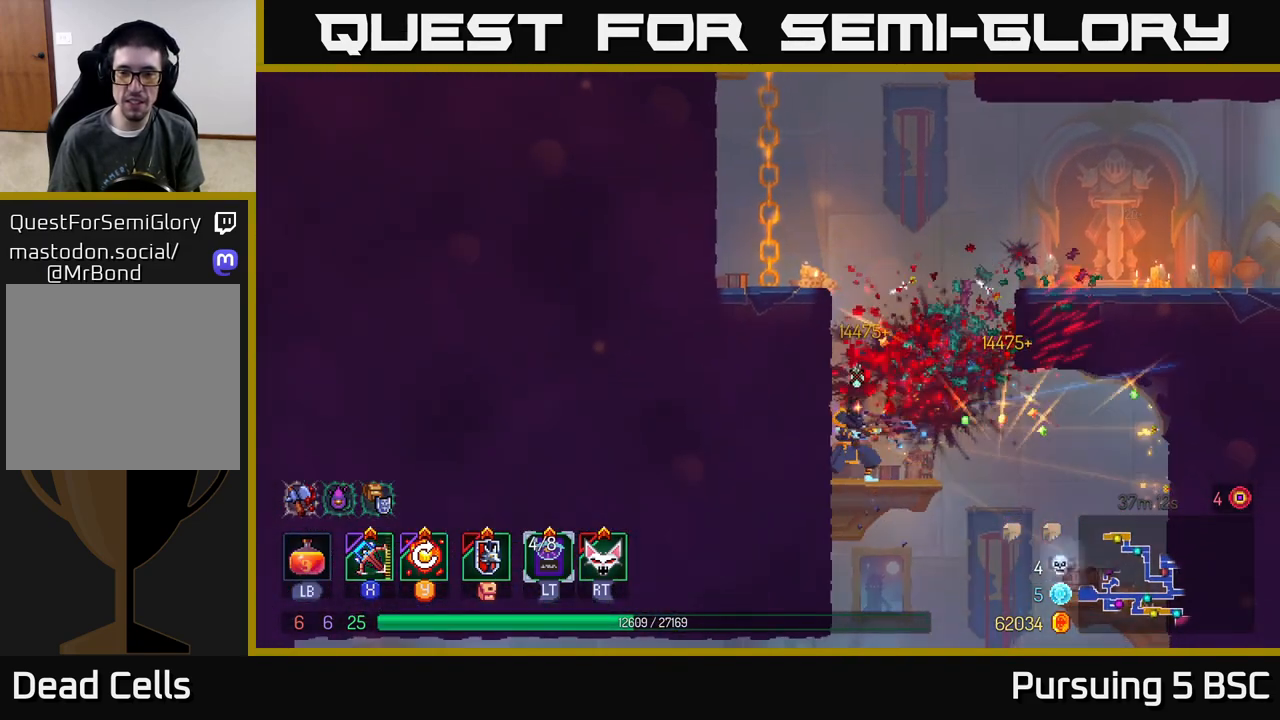
{"buttons": [], "left_stick": "center", "right_stick": "center", "events": [[67, "Y", "down"], [217, "Y", "up"]]}
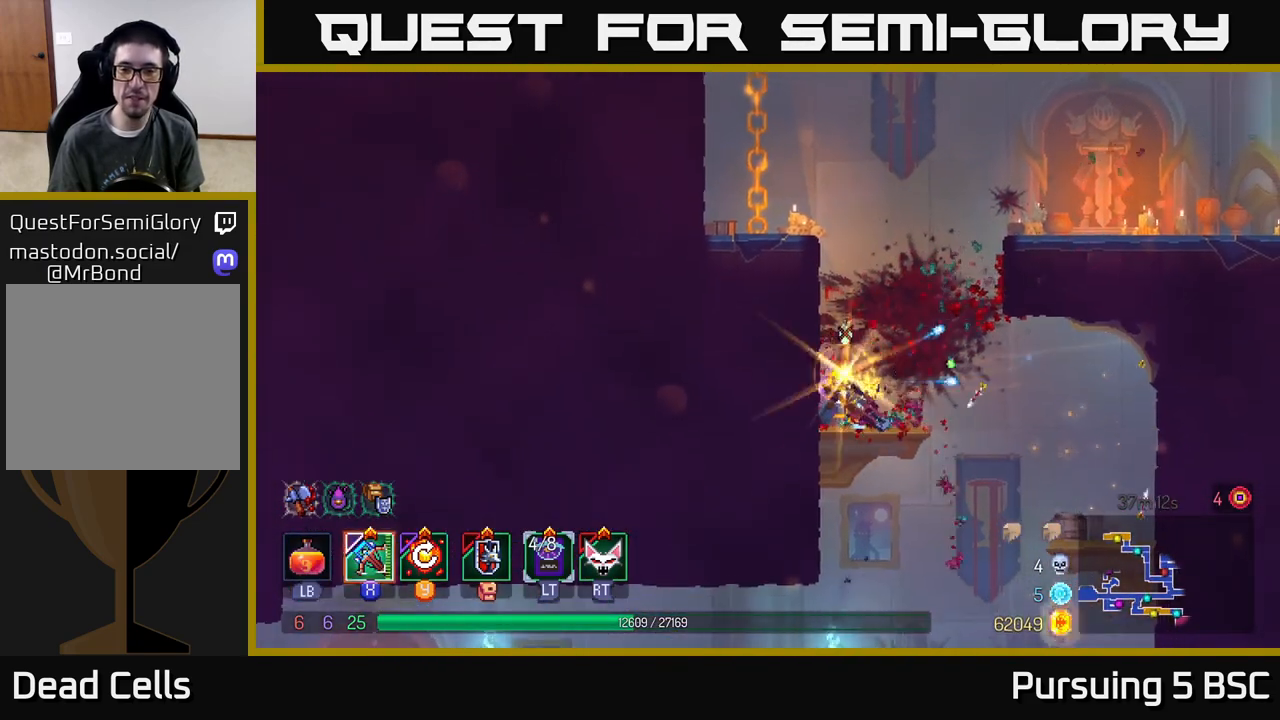
{"buttons": ["A"], "left_stick": "right", "right_stick": "center", "events": [[67, "left_stick", "right"], [300, "A", "down"], [400, "A", "up"], [467, "A", "down"]]}
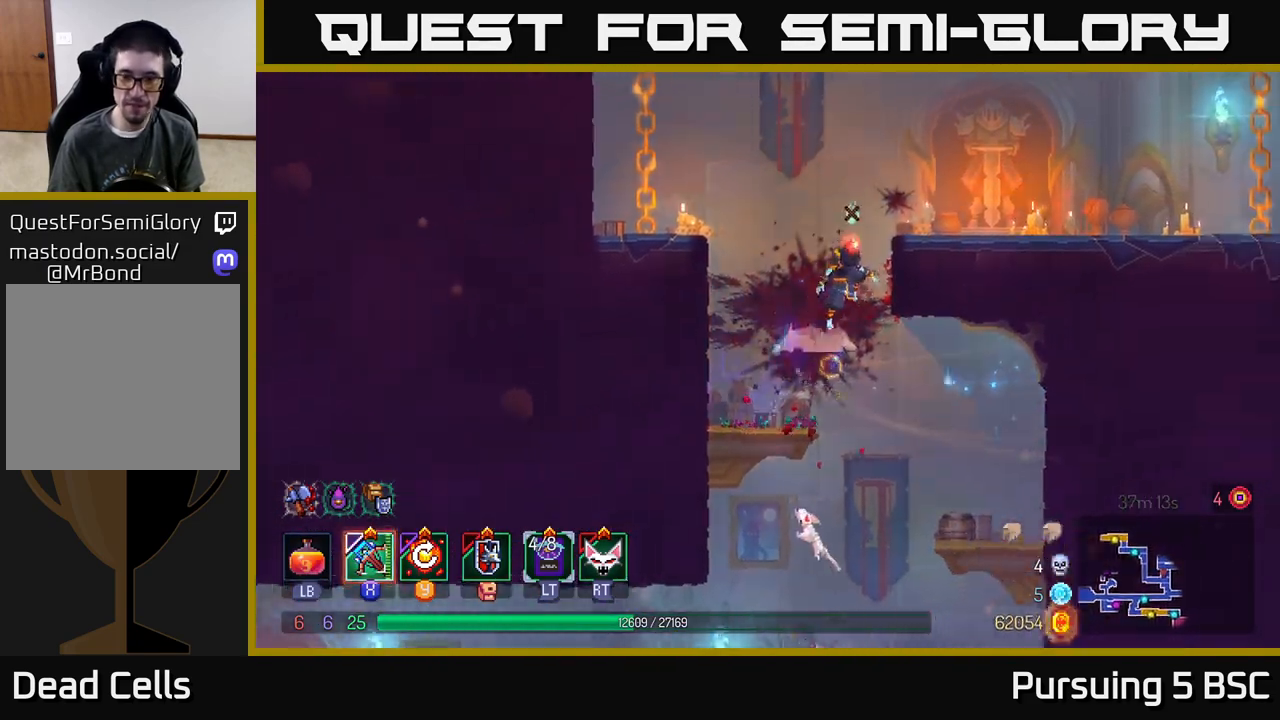
{"buttons": [], "left_stick": "right", "right_stick": "center", "events": [[100, "A", "up"], [333, "B", "down"], [450, "B", "up"]]}